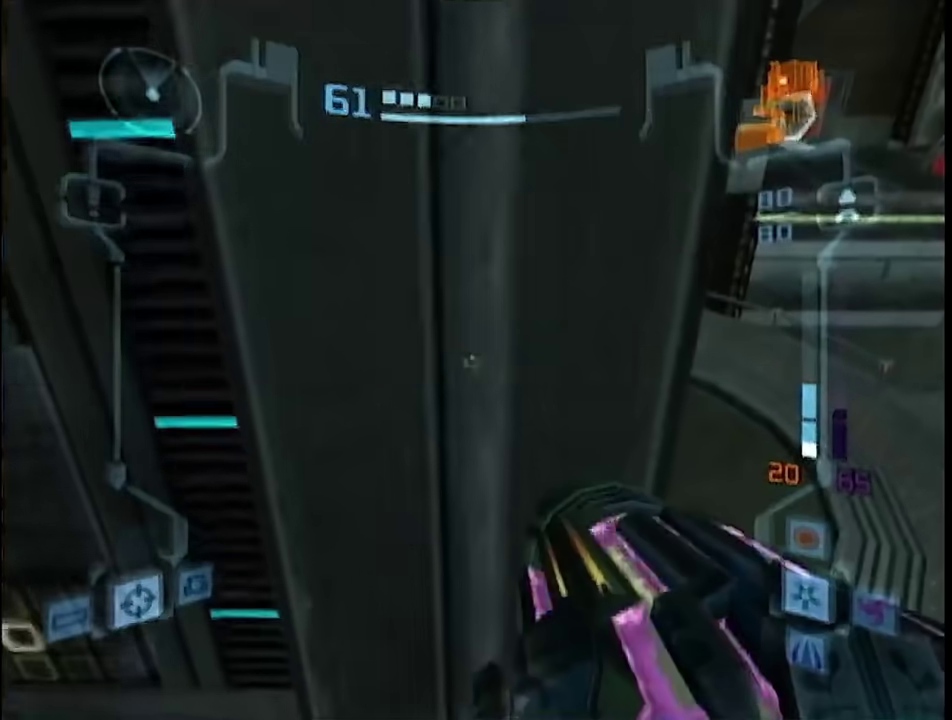
Gameplay with a controller (Nintendo layout); each line is a JSON object with the inputs held at the frame after it. "events" lists button and stick changes between this image and that frame as [ms after this image, input, new state], when the widget could be followed in between. This overlay highlights the sticks when they move; stick clicks (L3 R3) are not distinguishable. Not read: L3 R3 Y other_buttons.
{"buttons": ["L1"], "left_stick": "center", "right_stick": "center", "events": [[200, "B", "down"], [300, "B", "up"], [383, "left_stick", "up"], [450, "left_stick", "center"]]}
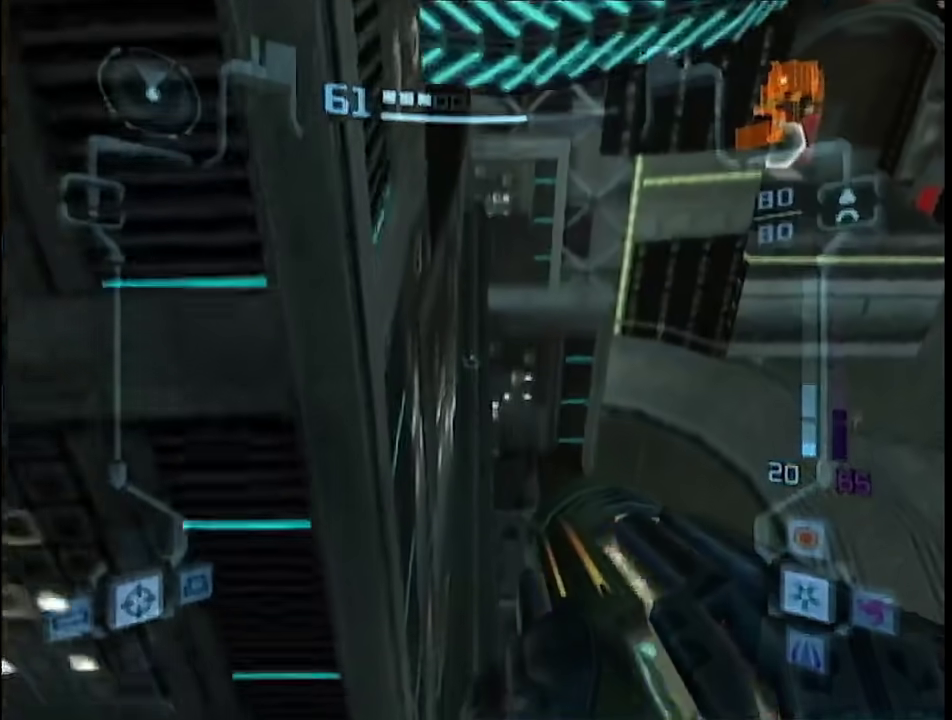
{"buttons": ["L1", "R1"], "left_stick": "left", "right_stick": "center", "events": [[67, "R1", "down"], [100, "left_stick", "left"]]}
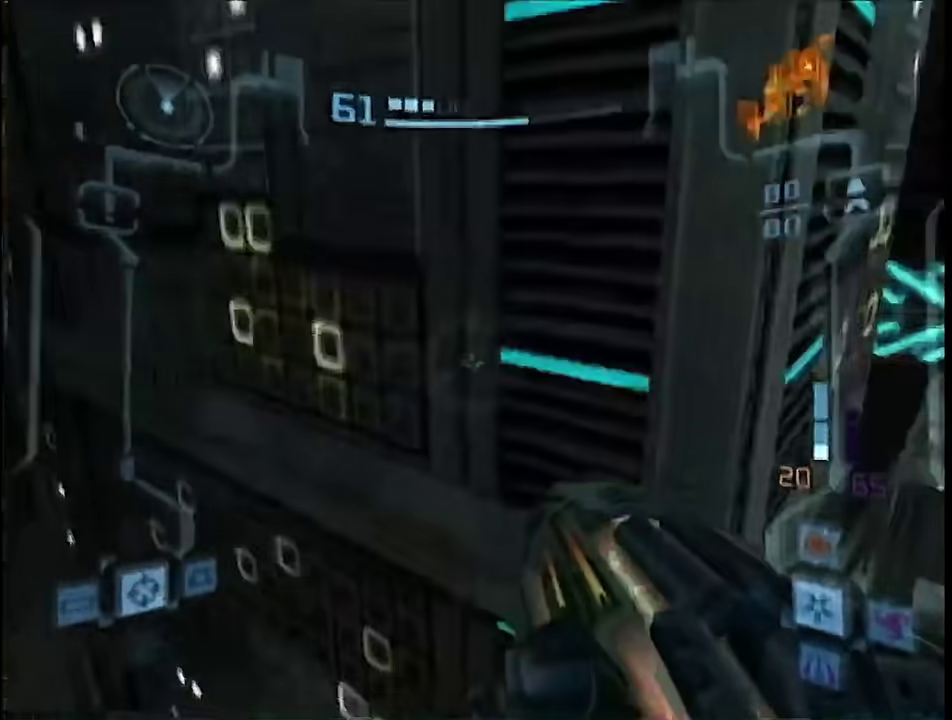
{"buttons": ["L1"], "left_stick": "up", "right_stick": "center", "events": [[333, "B", "down"], [333, "R1", "up"], [333, "left_stick", "up-right"], [450, "B", "up"], [450, "left_stick", "up"]]}
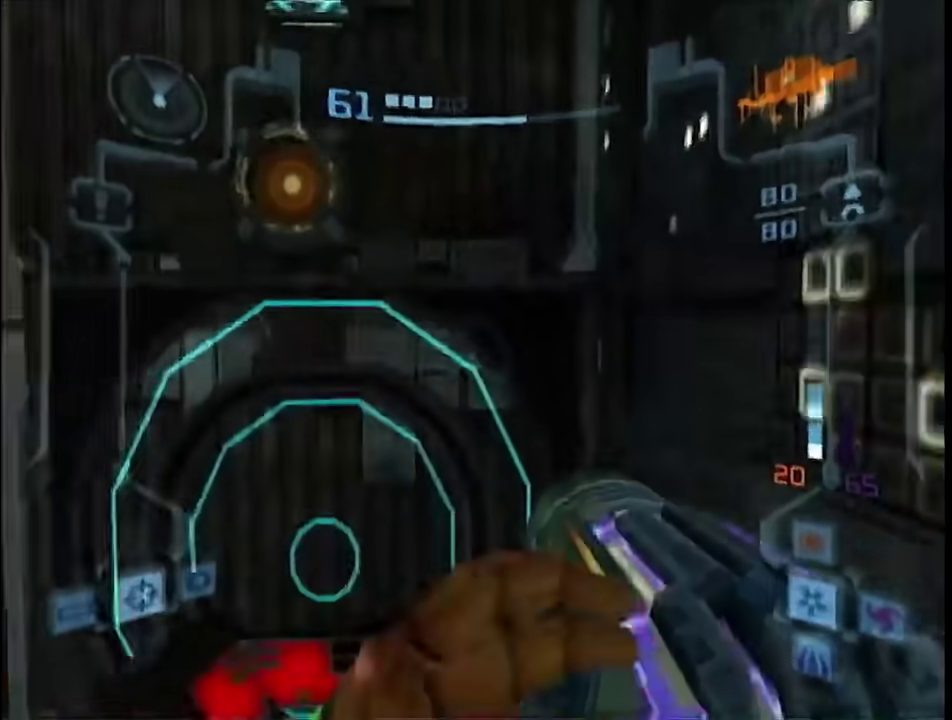
{"buttons": ["B", "L1"], "left_stick": "up", "right_stick": "center", "events": [[17, "L1", "up"], [100, "left_stick", "up-left"], [267, "L1", "down"], [267, "left_stick", "up"], [450, "B", "down"]]}
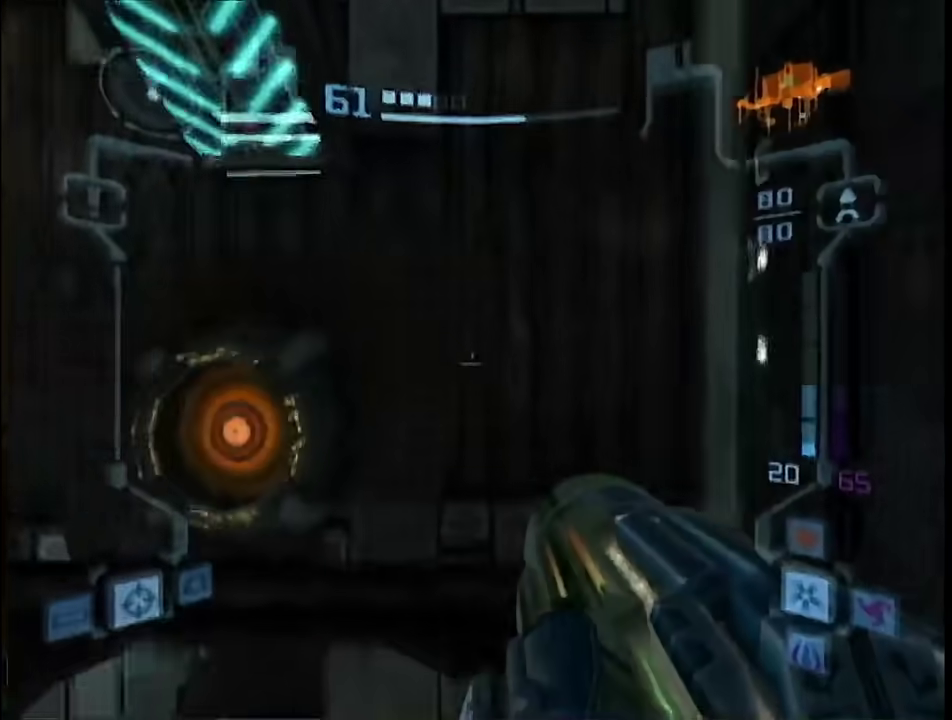
{"buttons": [], "left_stick": "up", "right_stick": "center", "events": [[33, "B", "up"], [67, "L1", "up"], [100, "X", "down"], [200, "X", "up"]]}
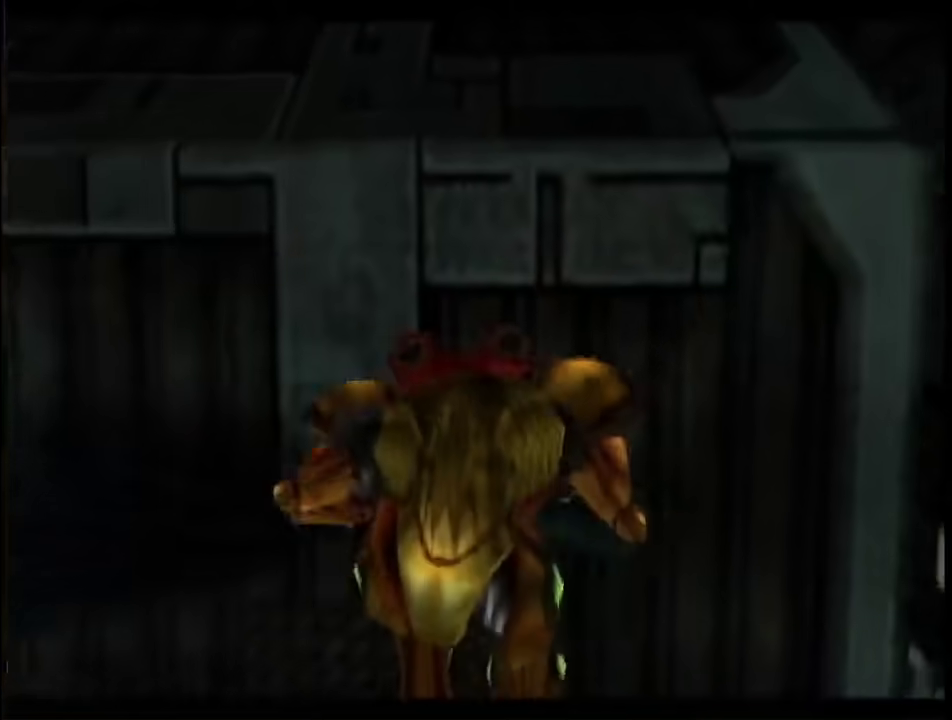
{"buttons": [], "left_stick": "up", "right_stick": "center", "events": []}
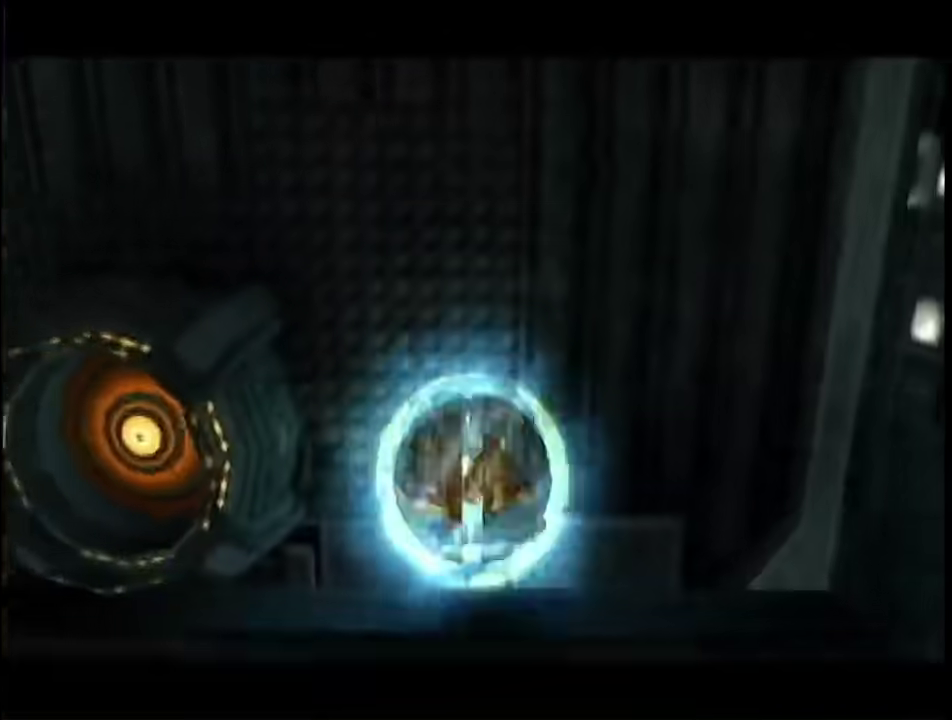
{"buttons": [], "left_stick": "center", "right_stick": "center", "events": [[183, "left_stick", "up-right"], [233, "left_stick", "up"], [317, "A", "down"], [450, "A", "up"], [483, "left_stick", "center"]]}
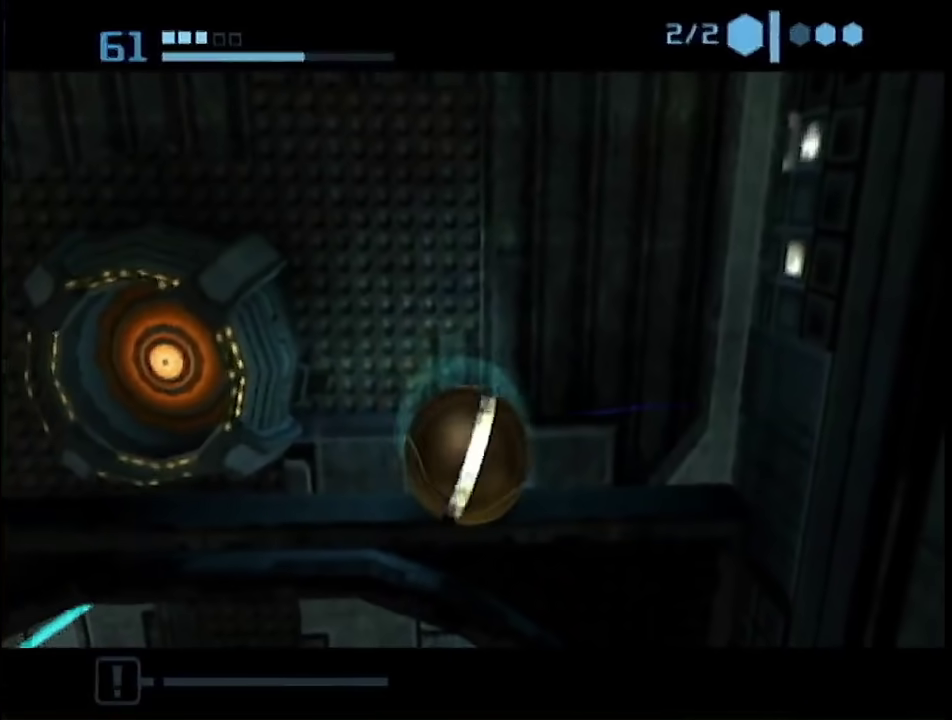
{"buttons": [], "left_stick": "center", "right_stick": "center", "events": [[133, "left_stick", "up-left"], [233, "left_stick", "center"]]}
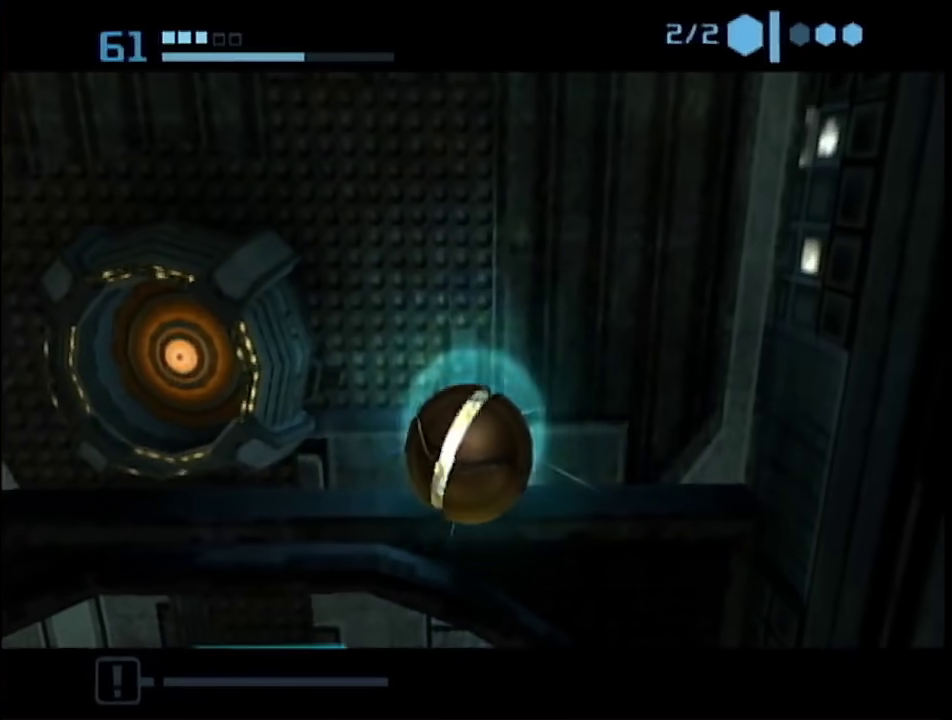
{"buttons": ["R1"], "left_stick": "left", "right_stick": "center", "events": [[350, "left_stick", "left"], [367, "R1", "down"]]}
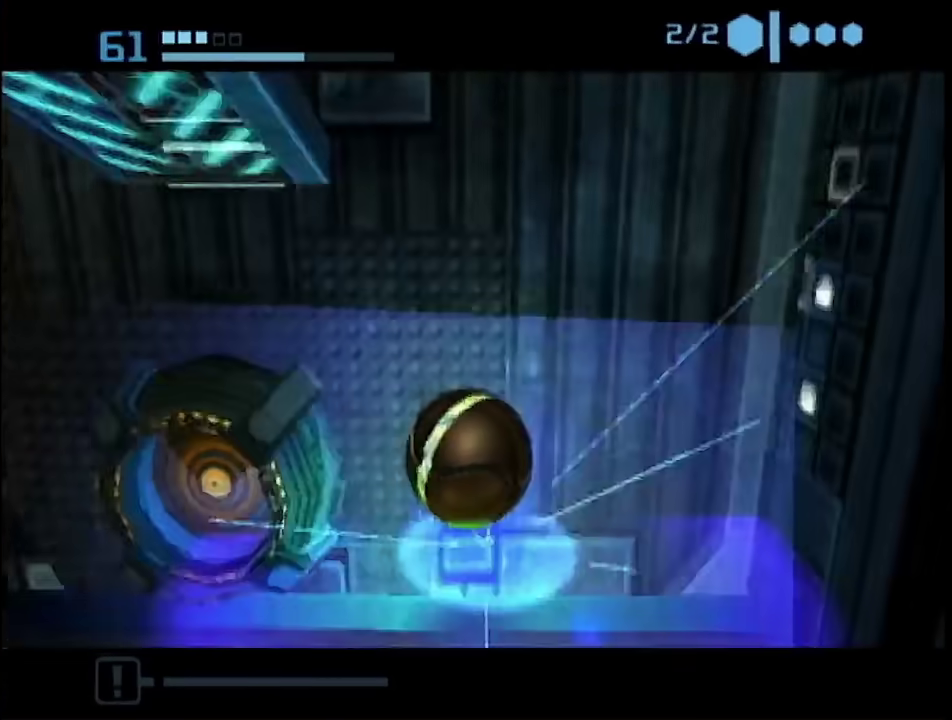
{"buttons": ["R1"], "left_stick": "left", "right_stick": "center", "events": []}
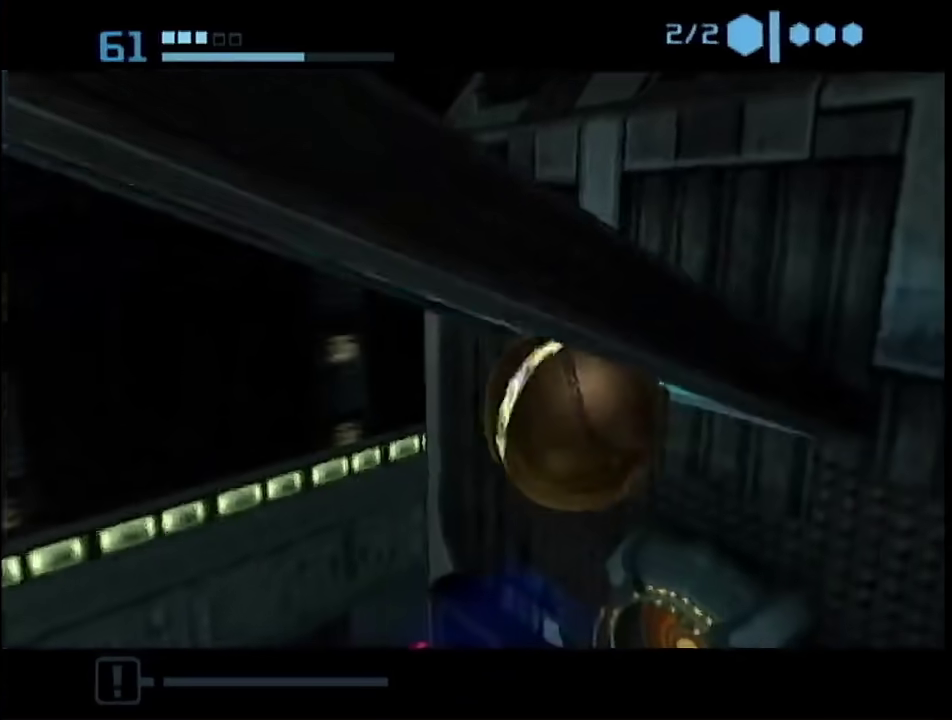
{"buttons": ["R1"], "left_stick": "left", "right_stick": "center", "events": []}
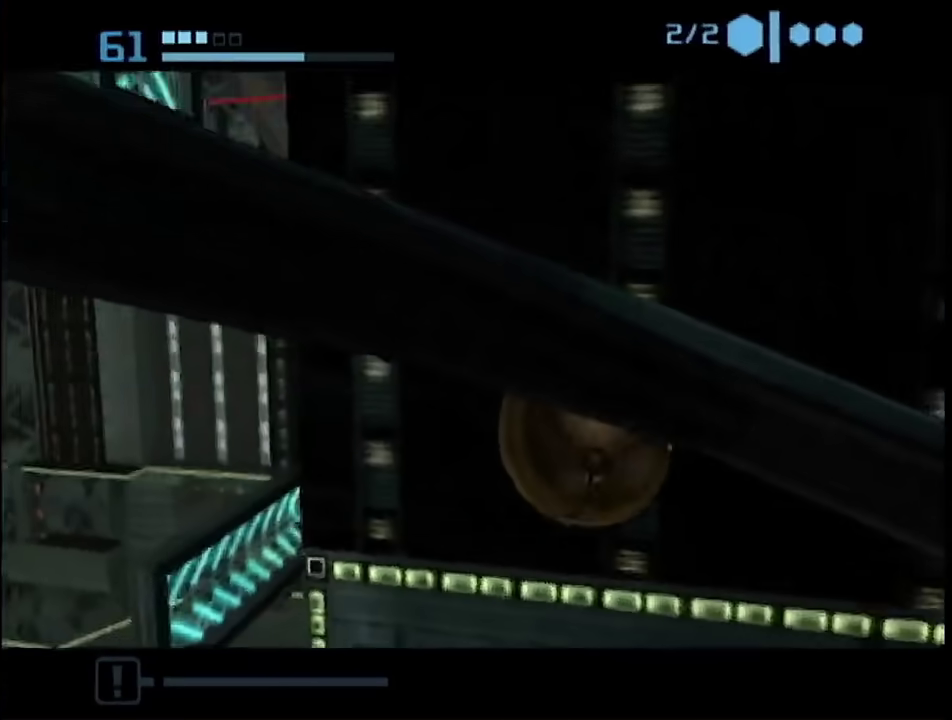
{"buttons": ["R1"], "left_stick": "left", "right_stick": "center", "events": []}
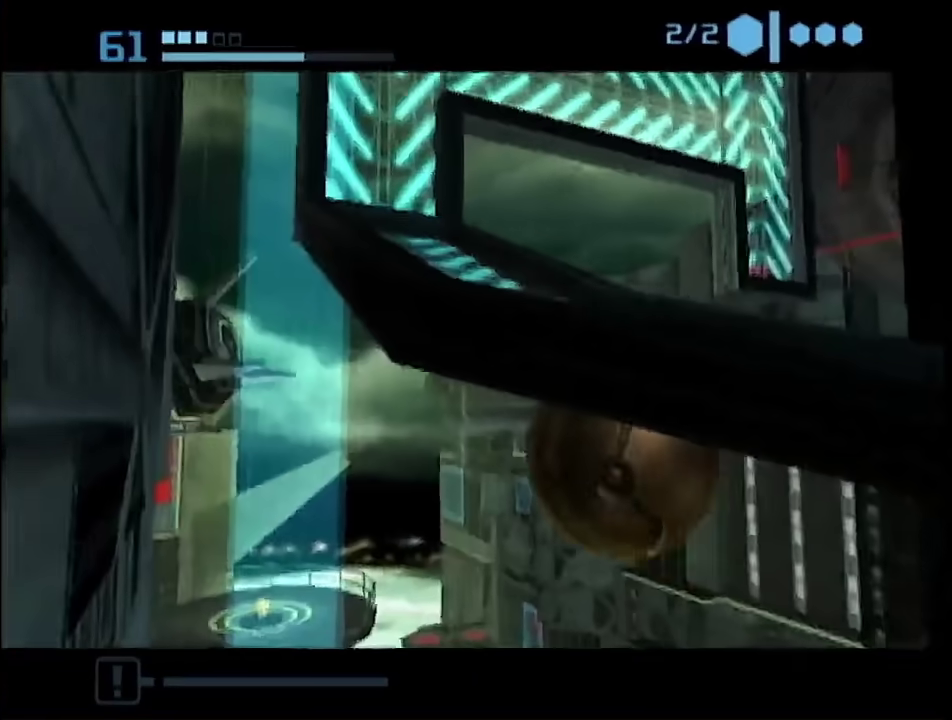
{"buttons": ["R1"], "left_stick": "left", "right_stick": "center", "events": []}
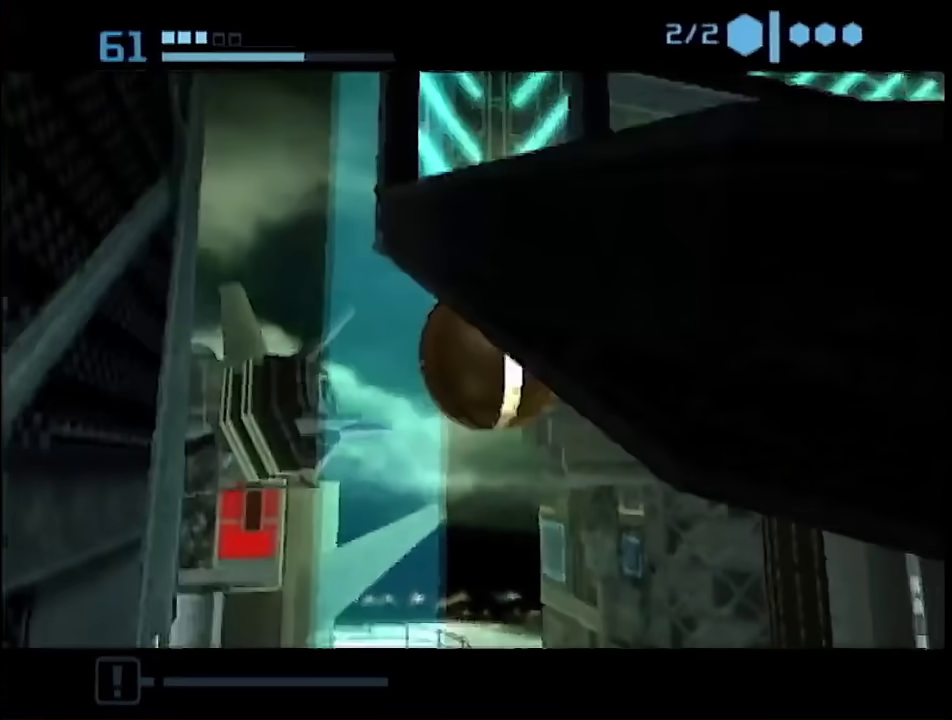
{"buttons": ["R1"], "left_stick": "left", "right_stick": "center", "events": [[17, "left_stick", "up-left"], [117, "left_stick", "up"], [267, "left_stick", "up-left"], [367, "left_stick", "left"]]}
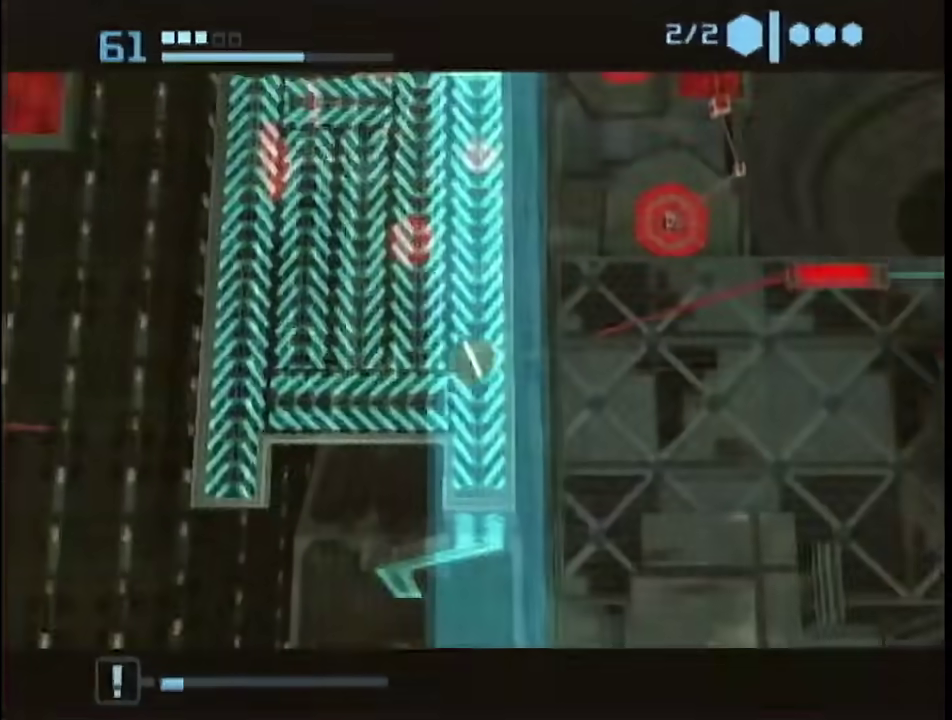
{"buttons": [], "left_stick": "left", "right_stick": "center", "events": [[317, "R1", "up"]]}
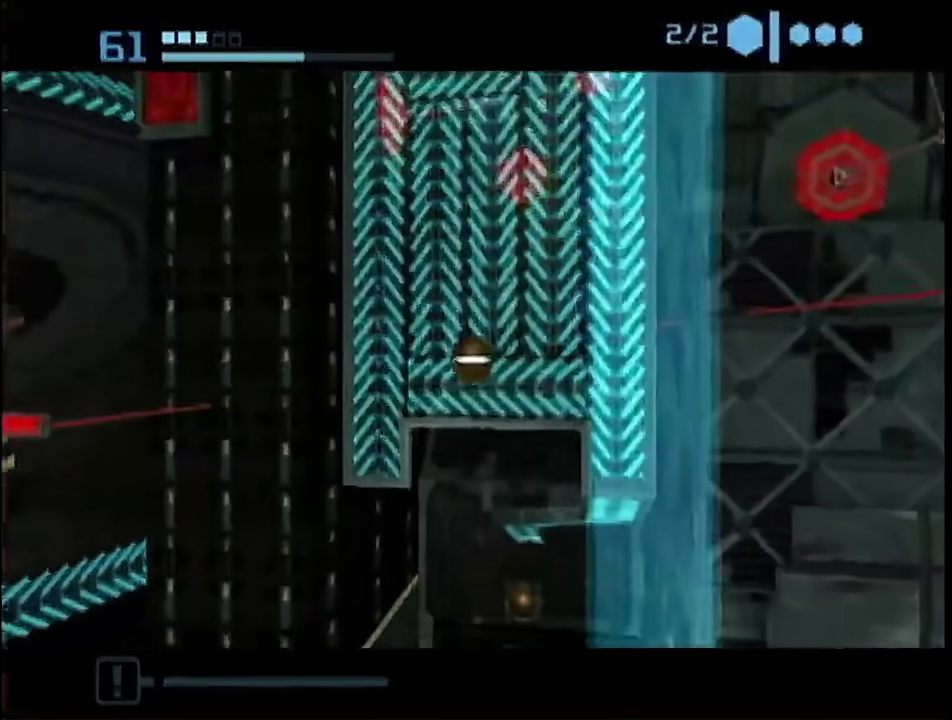
{"buttons": ["R1"], "left_stick": "left", "right_stick": "center", "events": [[350, "R1", "down"]]}
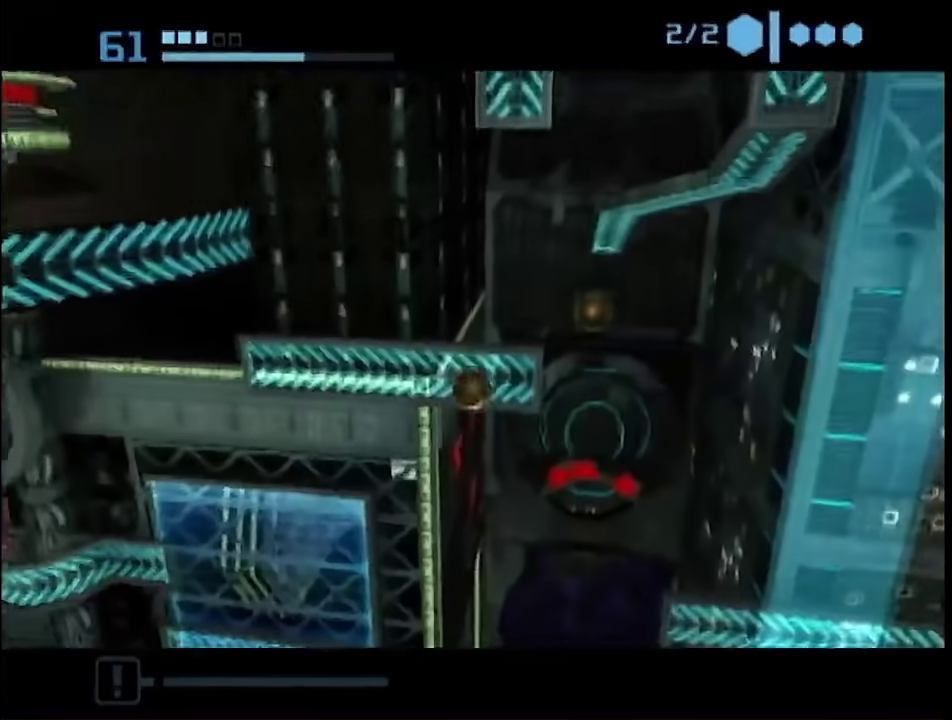
{"buttons": ["R1"], "left_stick": "left", "right_stick": "center", "events": []}
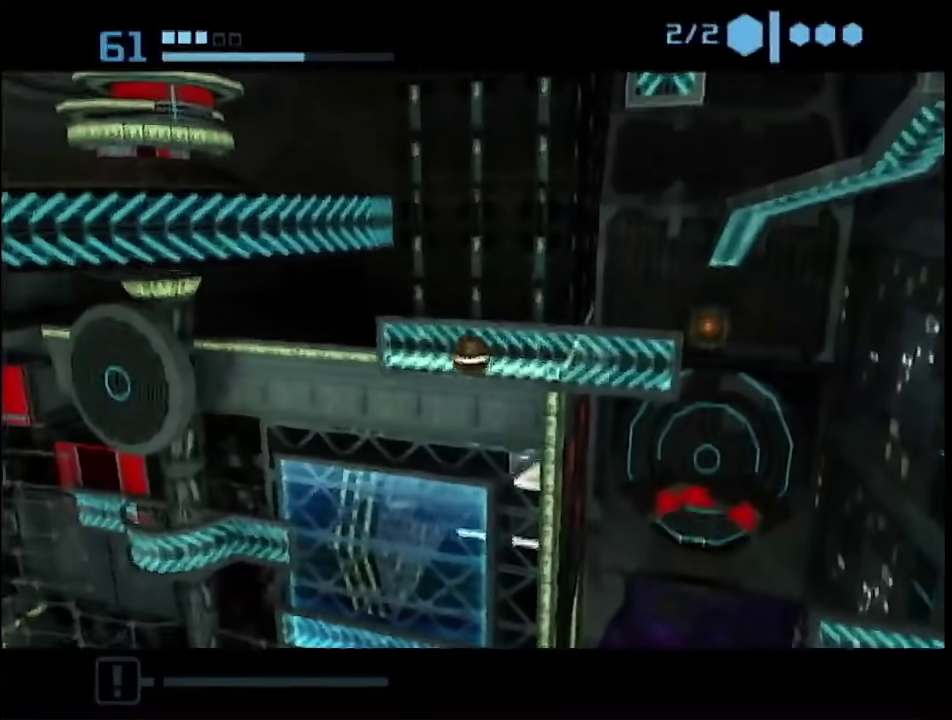
{"buttons": ["R1"], "left_stick": "center", "right_stick": "center", "events": [[150, "A", "down"], [150, "left_stick", "right"], [250, "A", "up"], [267, "left_stick", "center"]]}
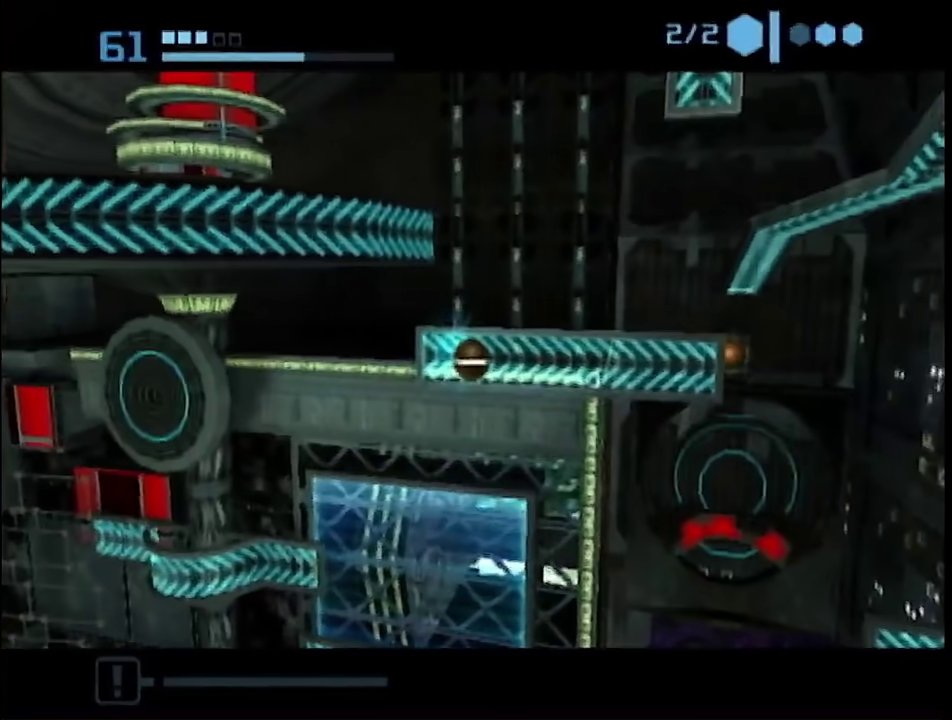
{"buttons": ["R1"], "left_stick": "center", "right_stick": "center", "events": [[367, "left_stick", "left"], [417, "left_stick", "center"]]}
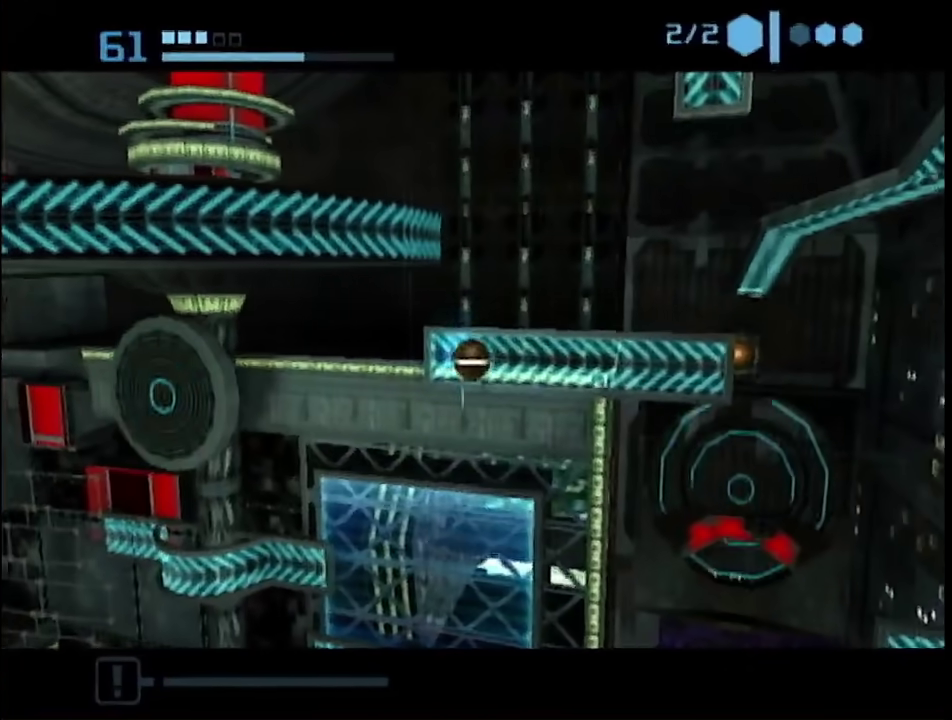
{"buttons": ["R1"], "left_stick": "left", "right_stick": "center", "events": [[100, "left_stick", "left"]]}
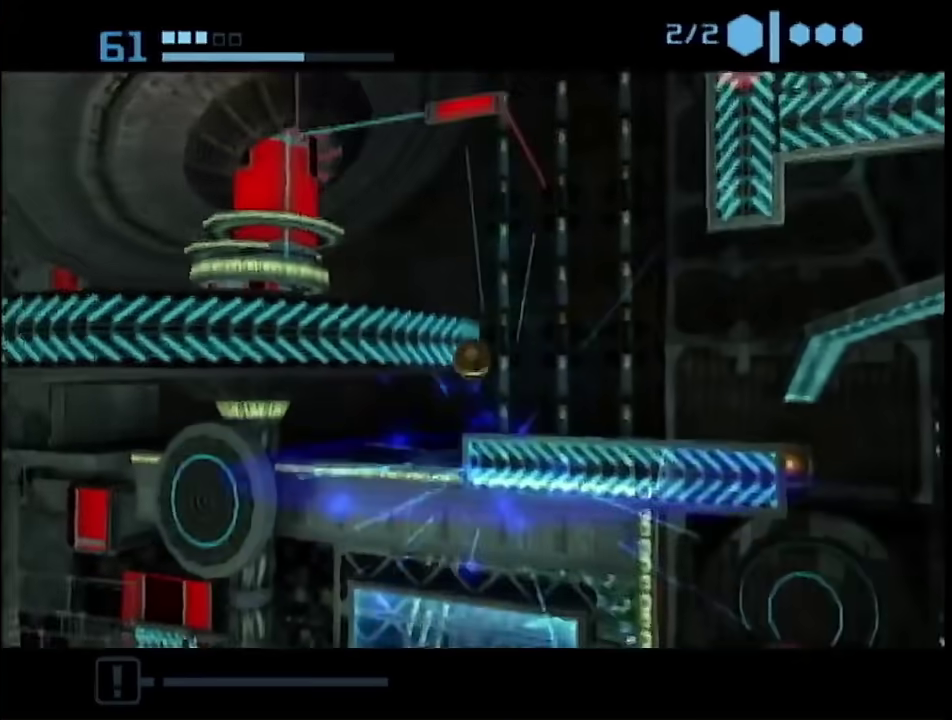
{"buttons": ["L1", "R1"], "left_stick": "down-left", "right_stick": "center", "events": [[150, "L1", "down"], [367, "left_stick", "down-left"]]}
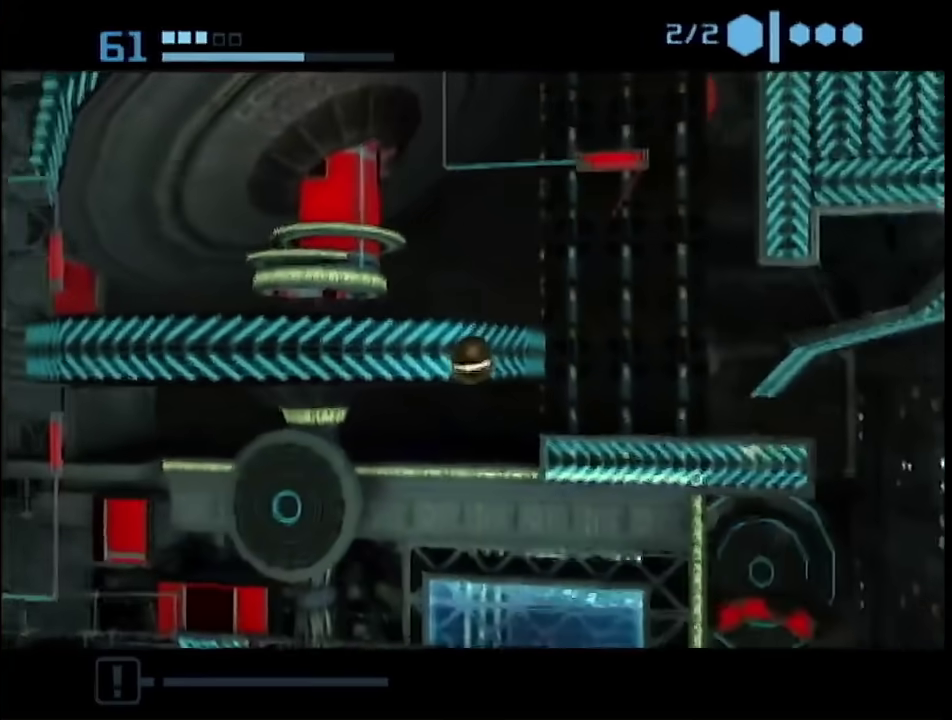
{"buttons": ["L1", "R1"], "left_stick": "left", "right_stick": "center", "events": [[200, "left_stick", "left"]]}
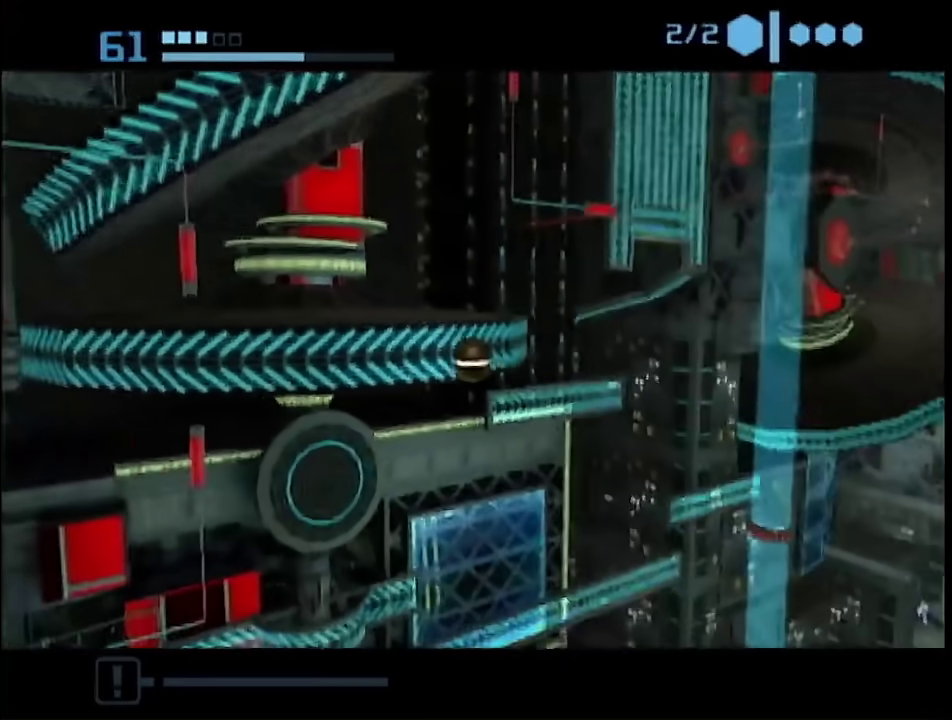
{"buttons": ["L1", "R1"], "left_stick": "left", "right_stick": "center", "events": []}
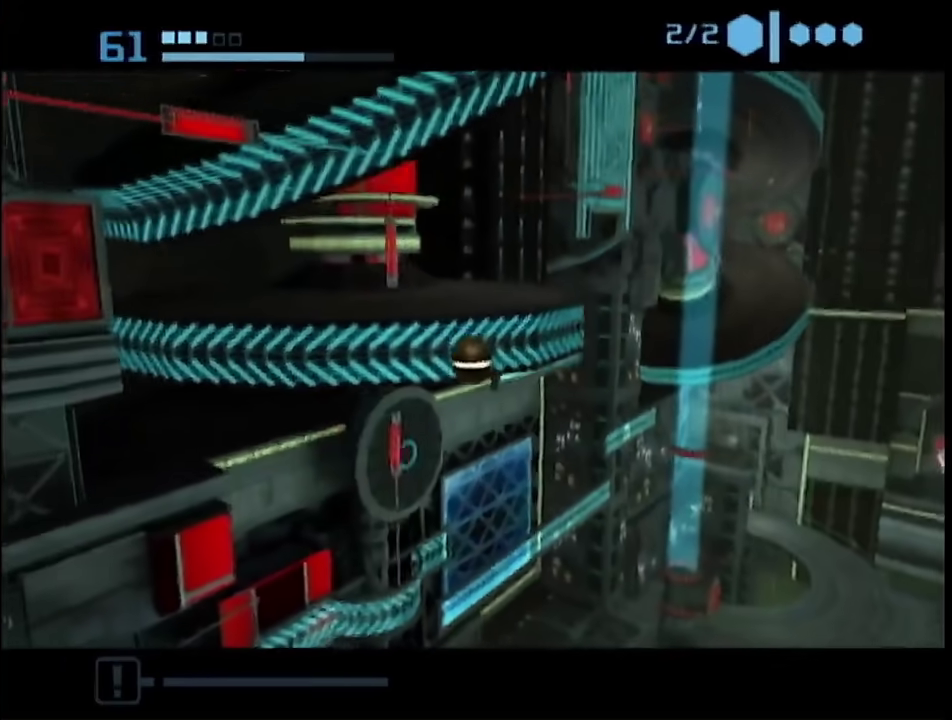
{"buttons": ["R1"], "left_stick": "up", "right_stick": "center", "events": [[67, "L1", "up"], [67, "left_stick", "up-left"], [117, "A", "down"], [117, "left_stick", "up-right"], [200, "A", "up"], [267, "left_stick", "up"]]}